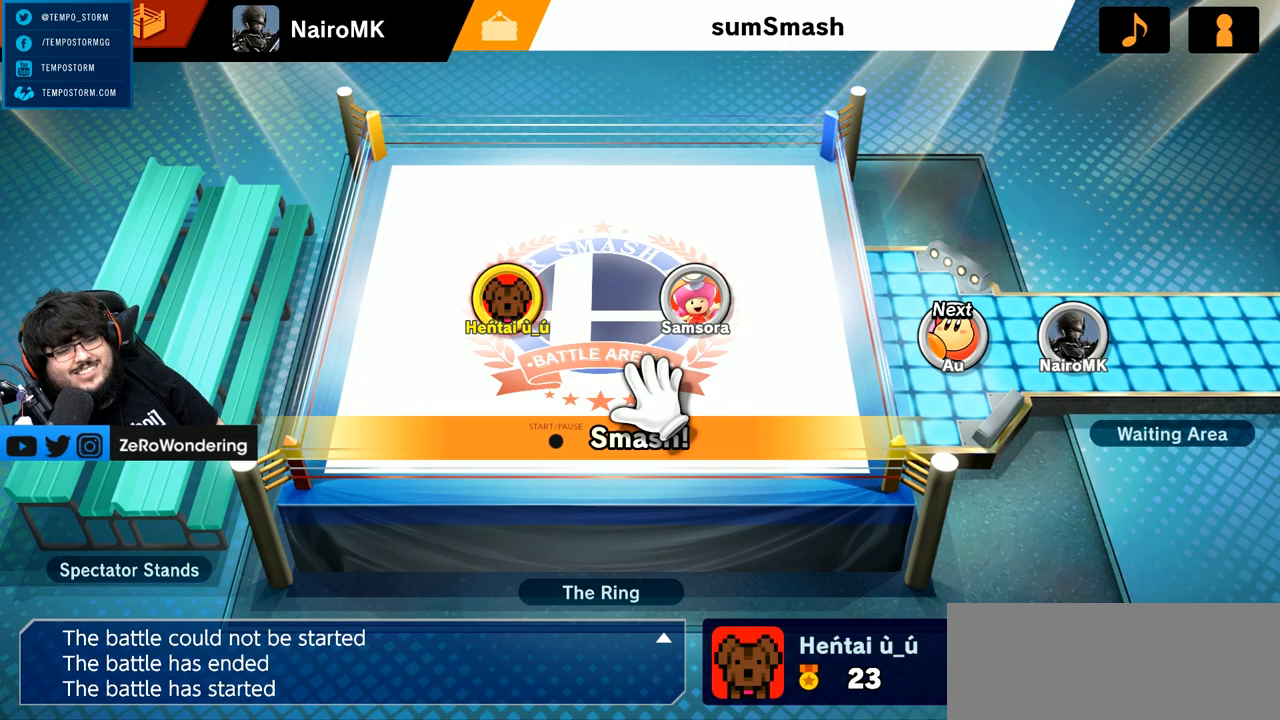
Gameplay with a controller (Nintendo layout); each line is a JSON object with the inputs held at the frame after it (dt_ms = milliseconds from this image to that frame). "events" lists button and stick changes between this image and that frame as [ms after this image, input, new state], when the widget could be followed in between. Not read: L3 R3.
{"dt_ms": 500, "buttons": [], "left_stick": "up-right", "right_stick": "center", "events": [[133, "left_stick", "up-right"]]}
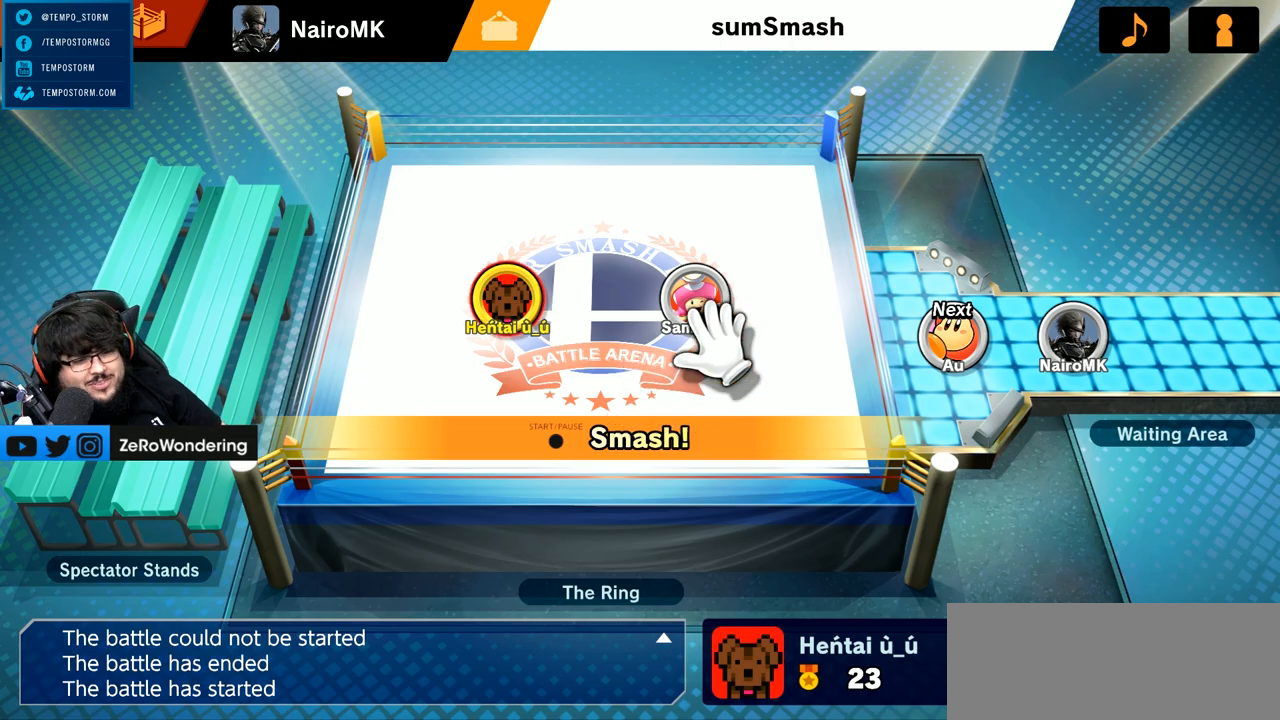
{"dt_ms": 500, "buttons": [], "left_stick": "down-left", "right_stick": "center", "events": [[17, "left_stick", "right"], [200, "left_stick", "down"], [367, "left_stick", "down-left"]]}
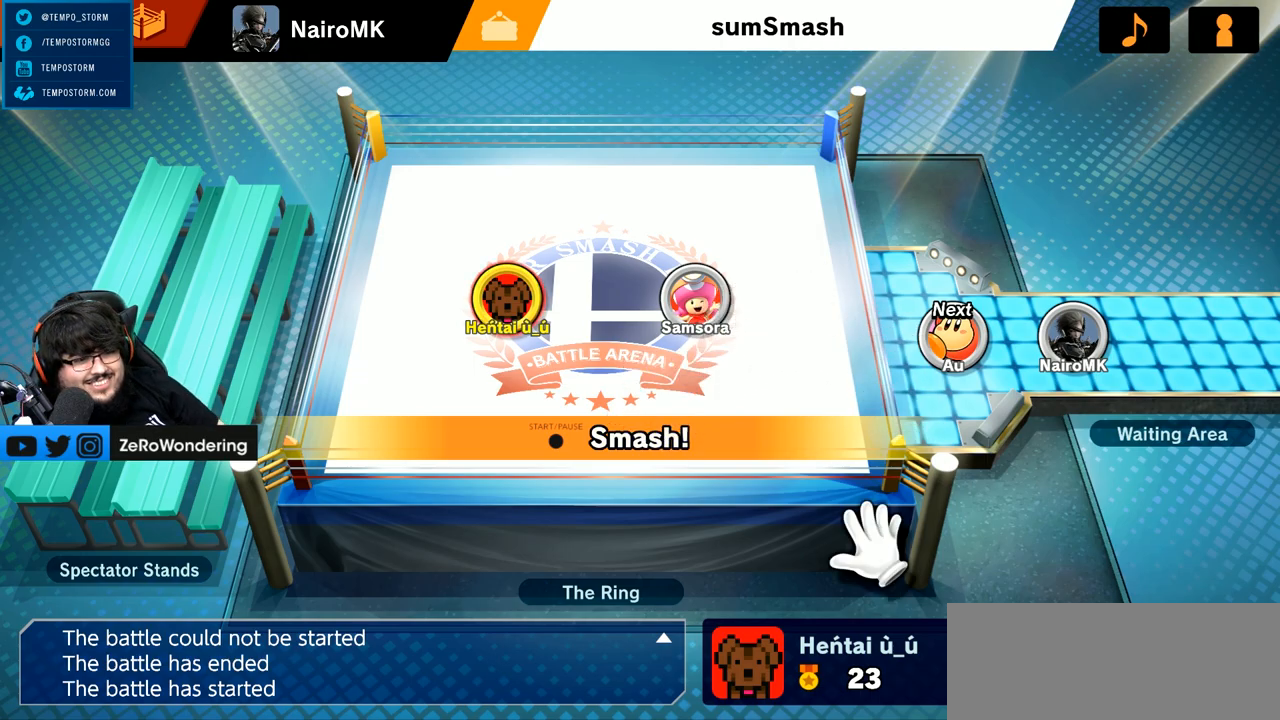
{"dt_ms": 500, "buttons": [], "left_stick": "center", "right_stick": "center", "events": [[83, "left_stick", "left"], [183, "left_stick", "center"]]}
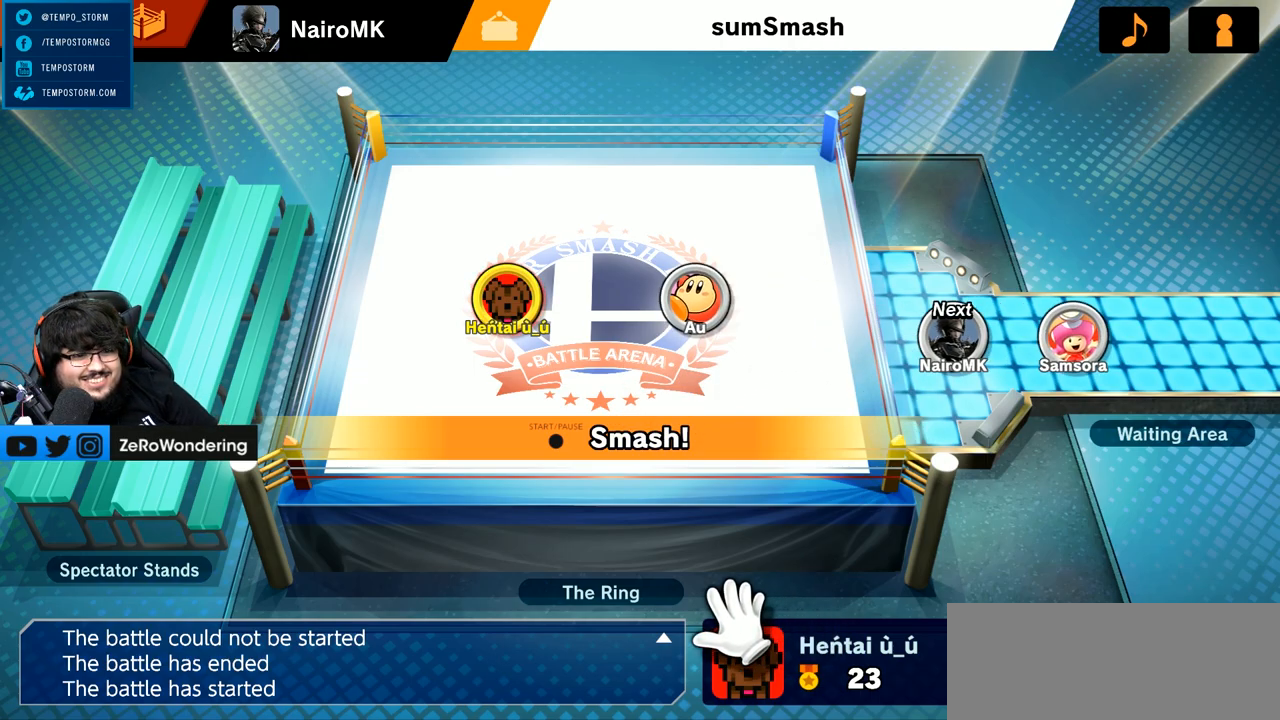
{"dt_ms": 500, "buttons": [], "left_stick": "center", "right_stick": "center", "events": []}
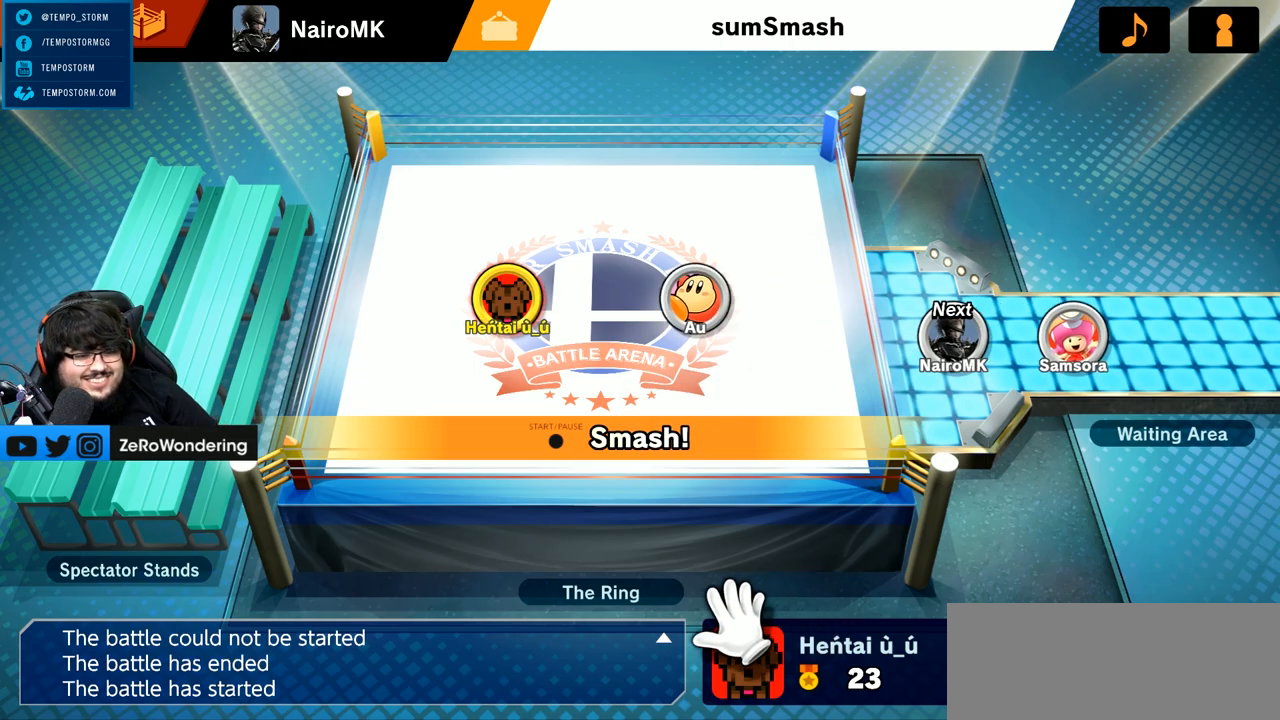
{"dt_ms": 500, "buttons": [], "left_stick": "center", "right_stick": "center", "events": [[367, "START", "down"], [450, "START", "up"]]}
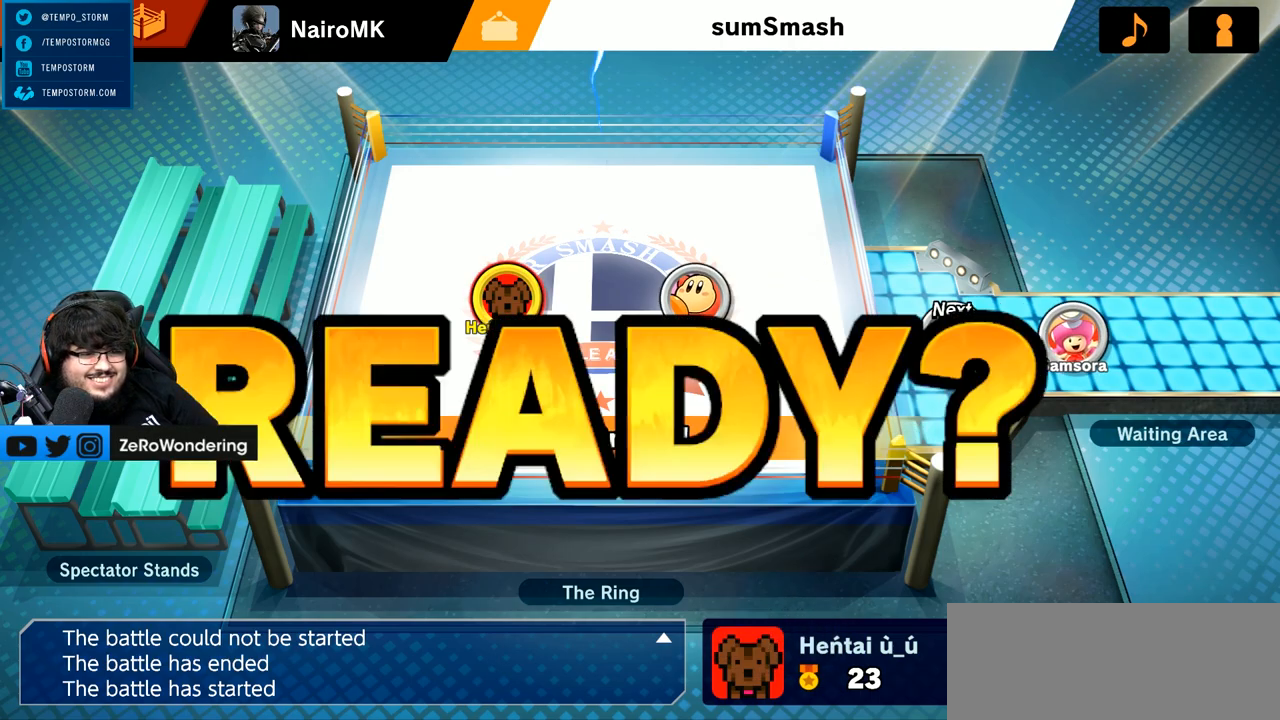
{"dt_ms": 500, "buttons": ["A"], "left_stick": "center", "right_stick": "center", "events": [[367, "A", "down"]]}
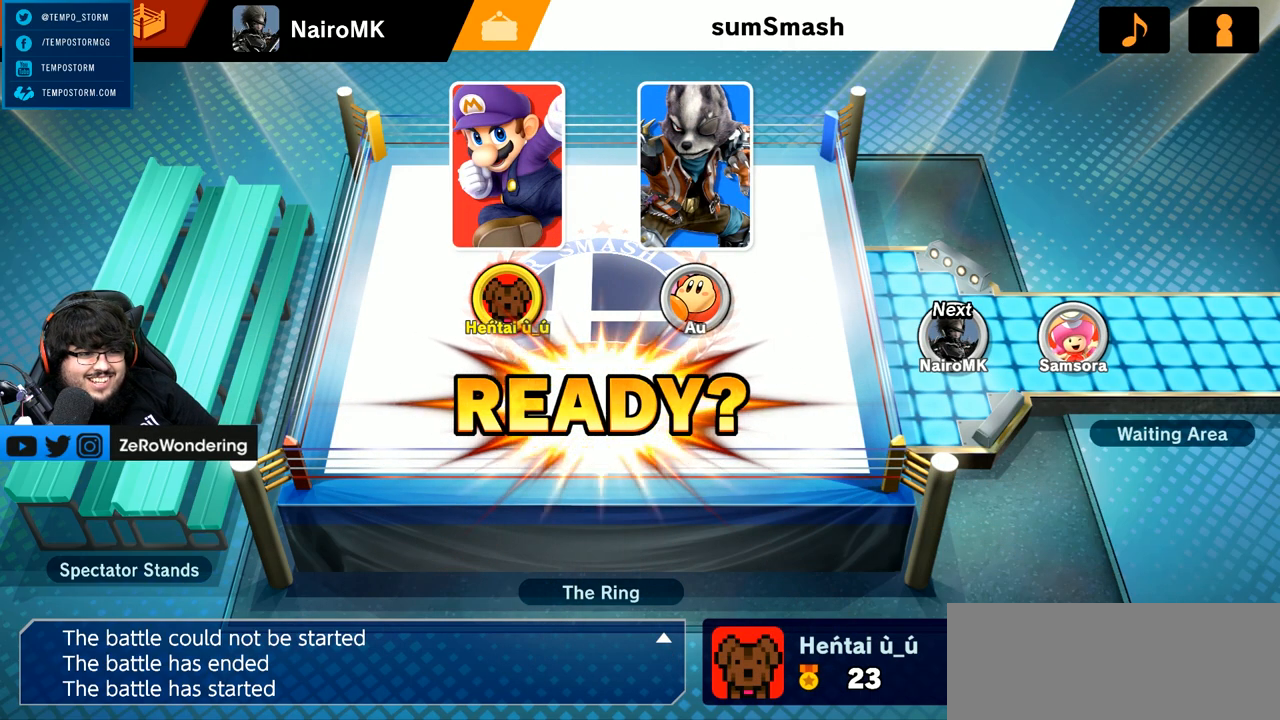
{"dt_ms": 500, "buttons": ["A"], "left_stick": "center", "right_stick": "center", "events": [[50, "A", "up"], [150, "A", "down"], [267, "A", "up"], [333, "A", "down"]]}
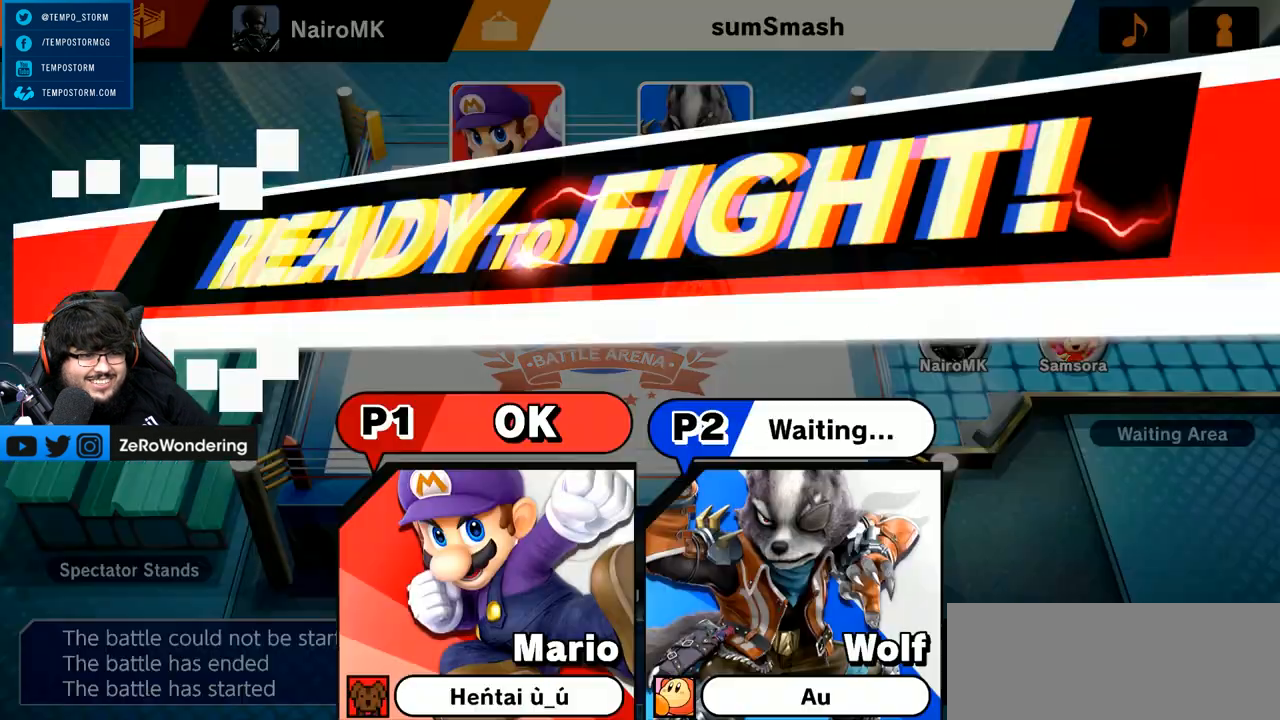
{"dt_ms": 500, "buttons": [], "left_stick": "center", "right_stick": "center", "events": [[133, "A", "up"], [267, "A", "down"], [367, "A", "up"]]}
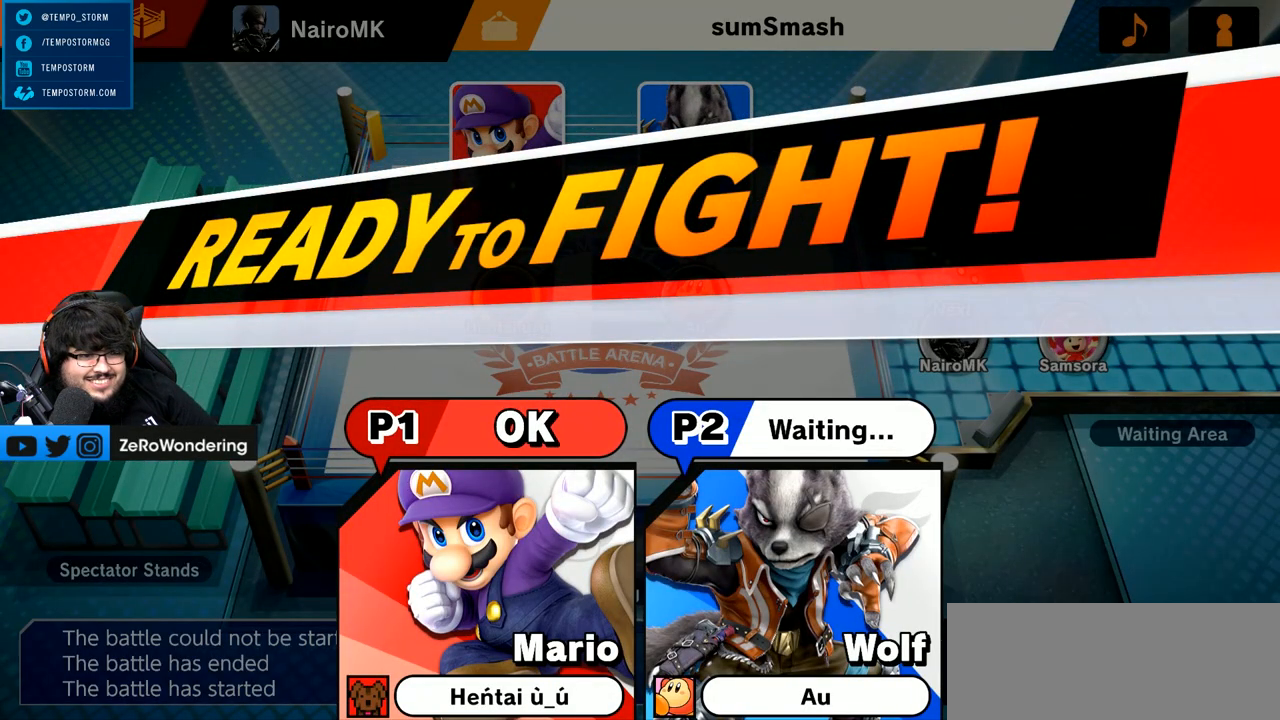
{"dt_ms": 500, "buttons": [], "left_stick": "center", "right_stick": "center", "events": [[83, "A", "down"], [200, "A", "up"]]}
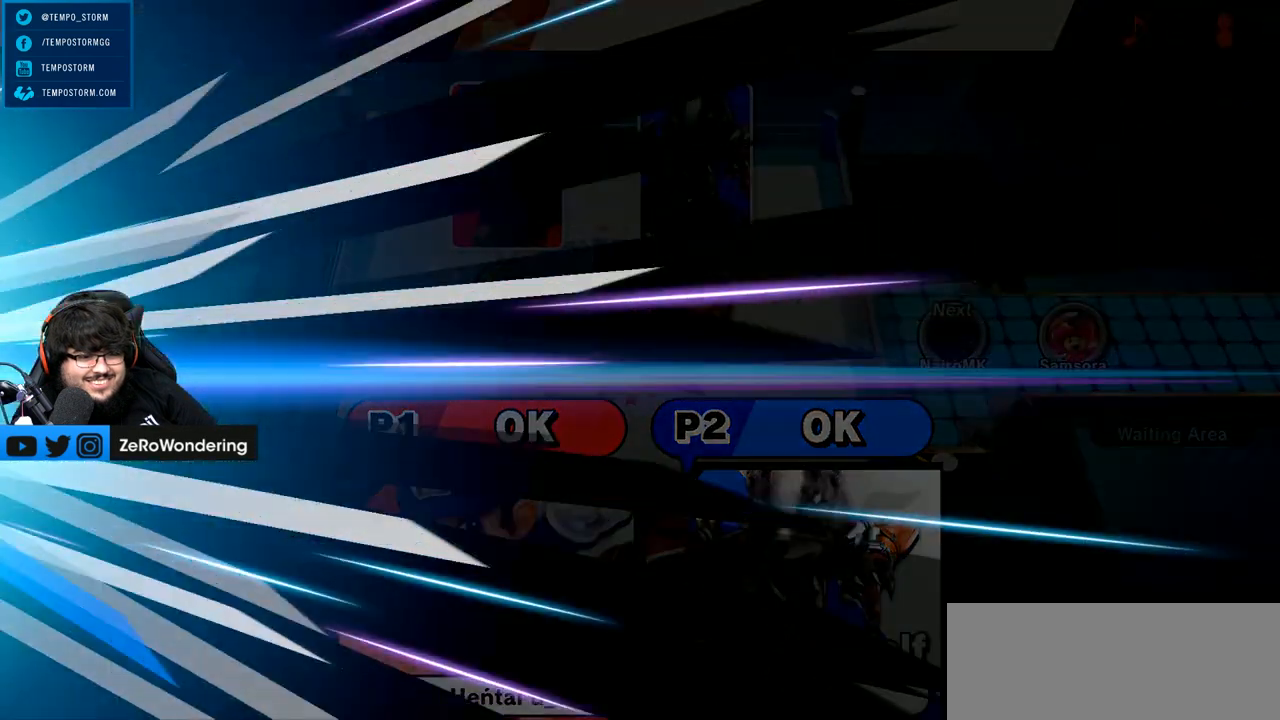
{"dt_ms": 500, "buttons": [], "left_stick": "center", "right_stick": "center", "events": []}
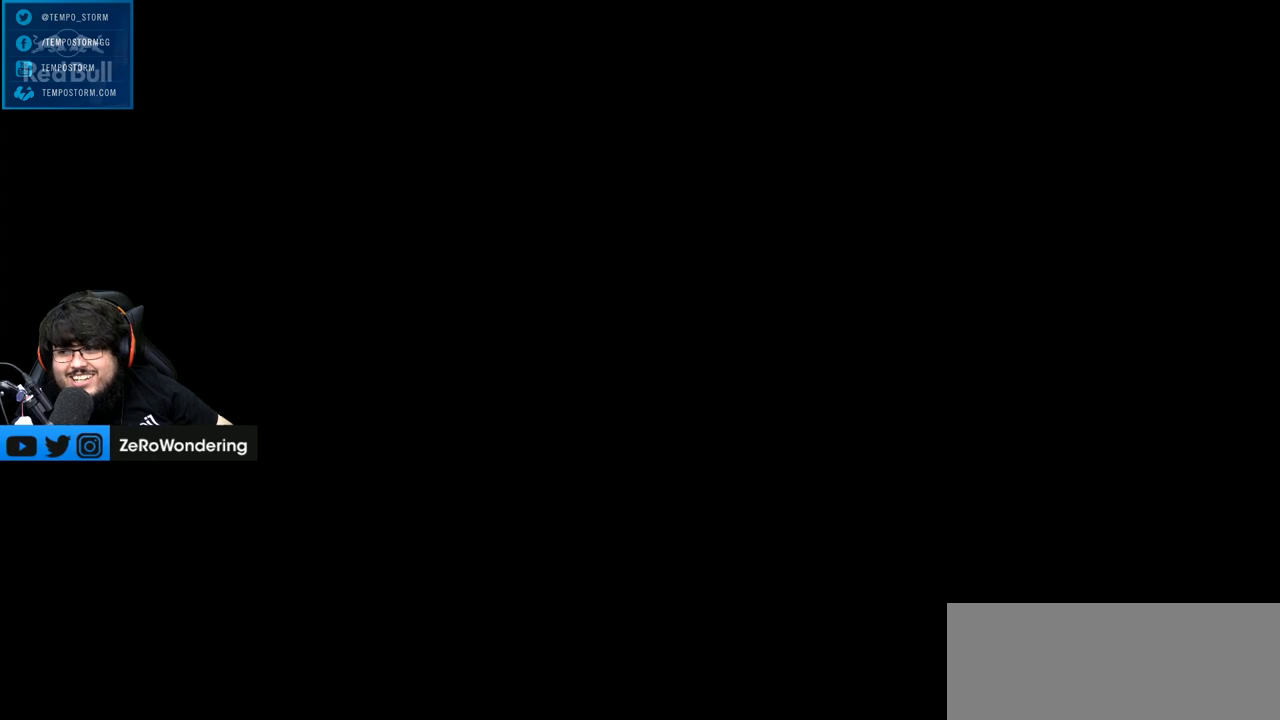
{"dt_ms": 500, "buttons": [], "left_stick": "center", "right_stick": "center", "events": []}
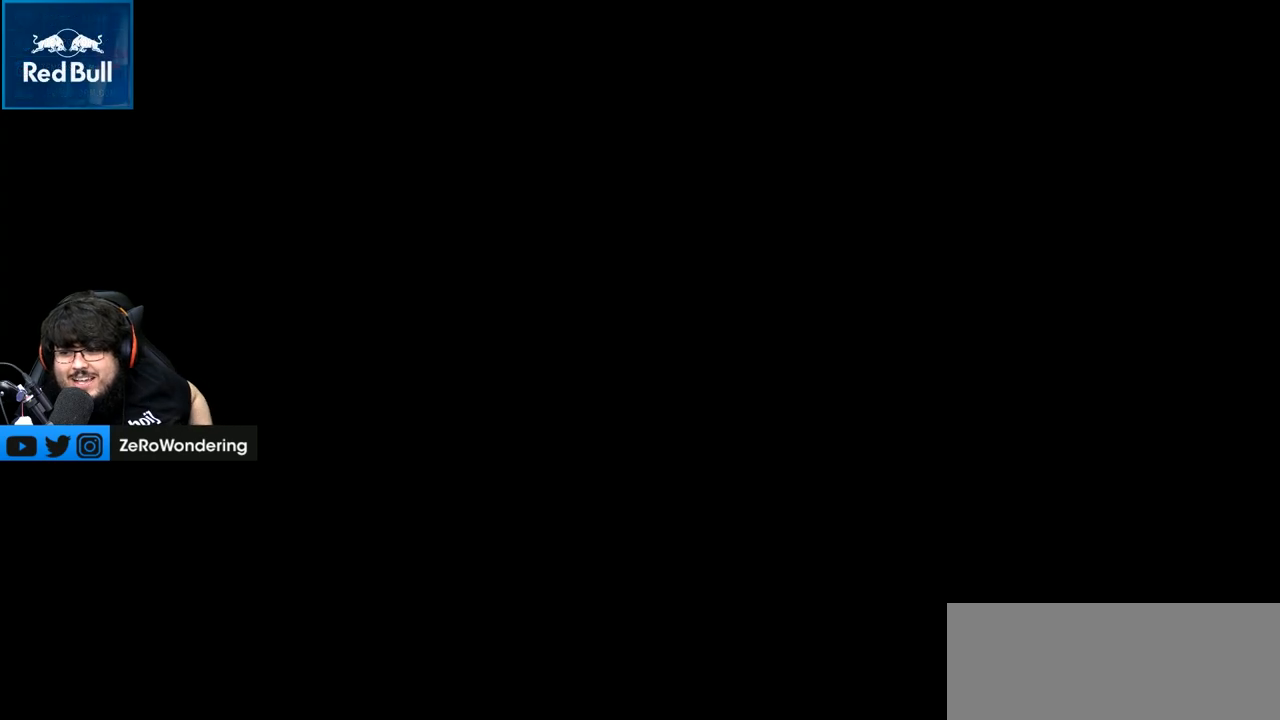
{"dt_ms": 500, "buttons": [], "left_stick": "center", "right_stick": "center", "events": []}
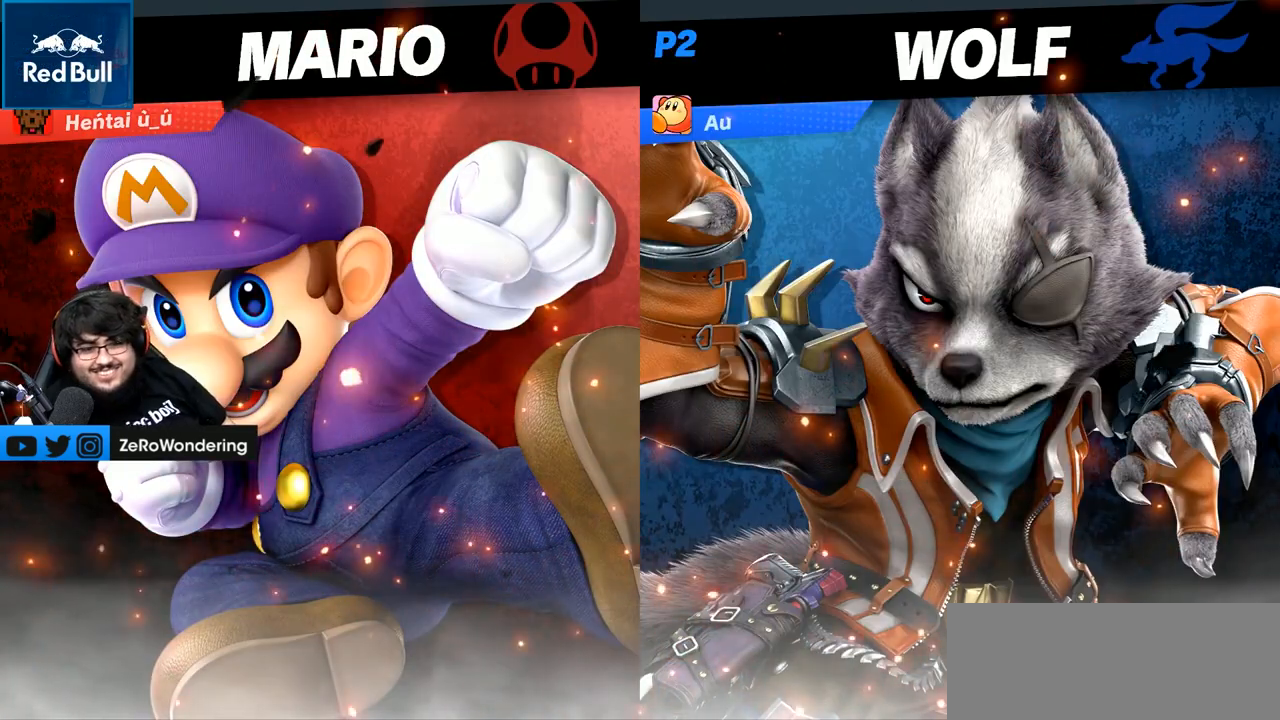
{"dt_ms": 500, "buttons": [], "left_stick": "center", "right_stick": "center", "events": []}
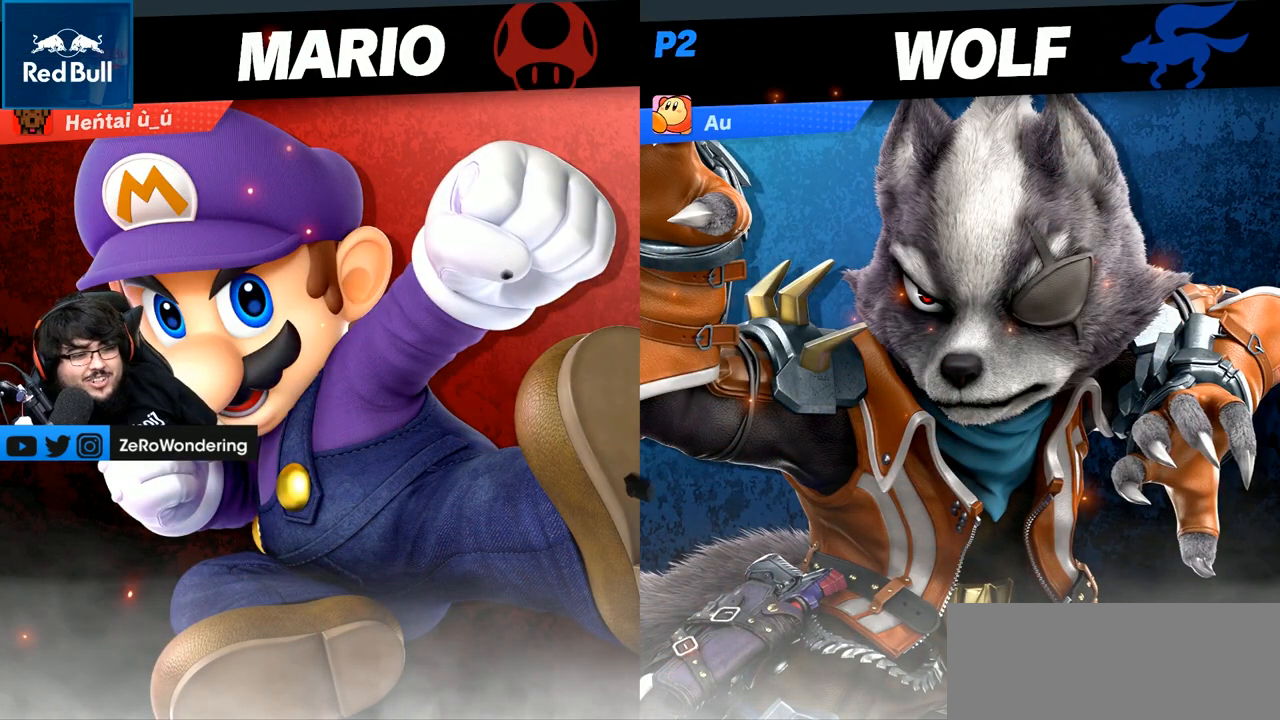
{"dt_ms": 500, "buttons": [], "left_stick": "center", "right_stick": "center", "events": []}
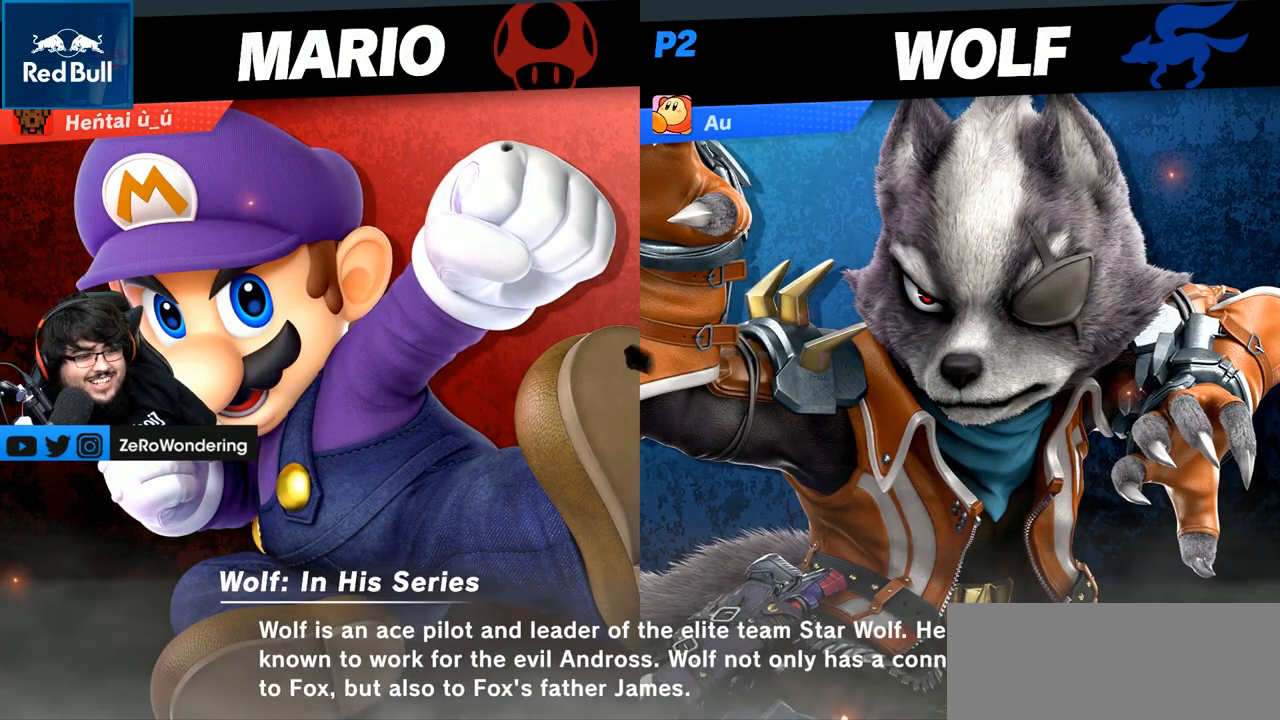
{"dt_ms": 500, "buttons": [], "left_stick": "center", "right_stick": "center", "events": []}
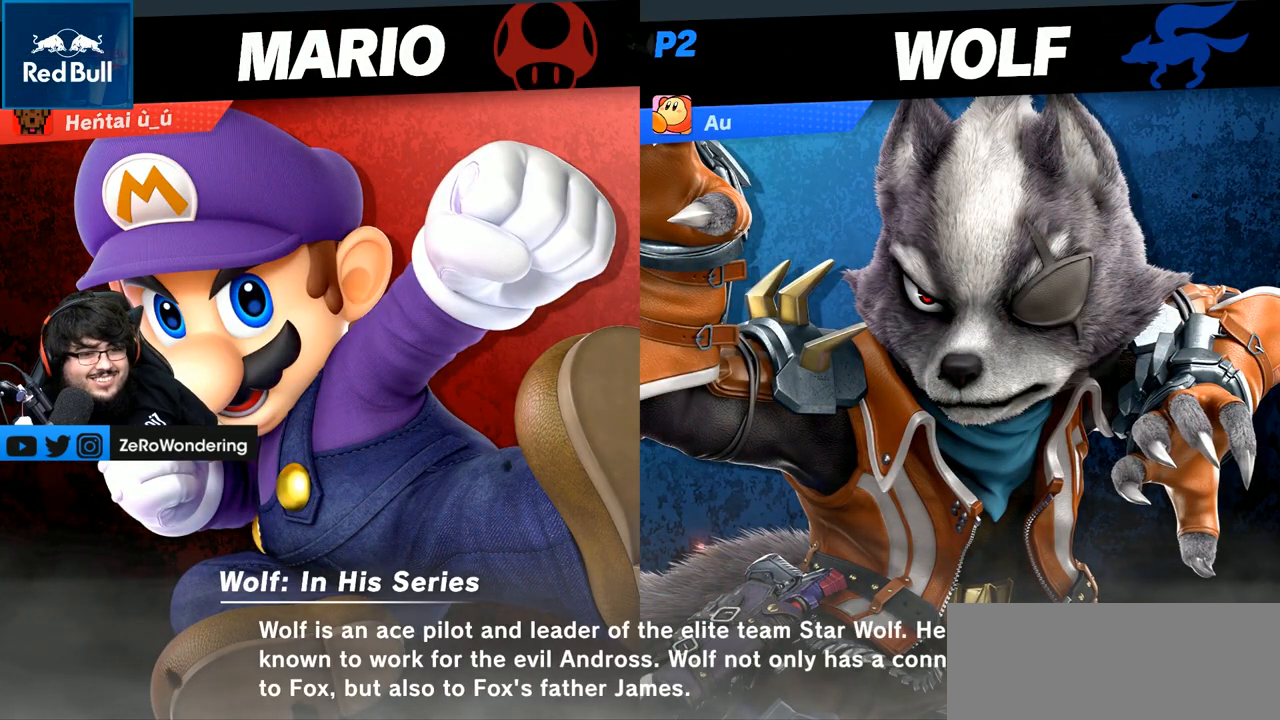
{"dt_ms": 500, "buttons": [], "left_stick": "center", "right_stick": "center", "events": []}
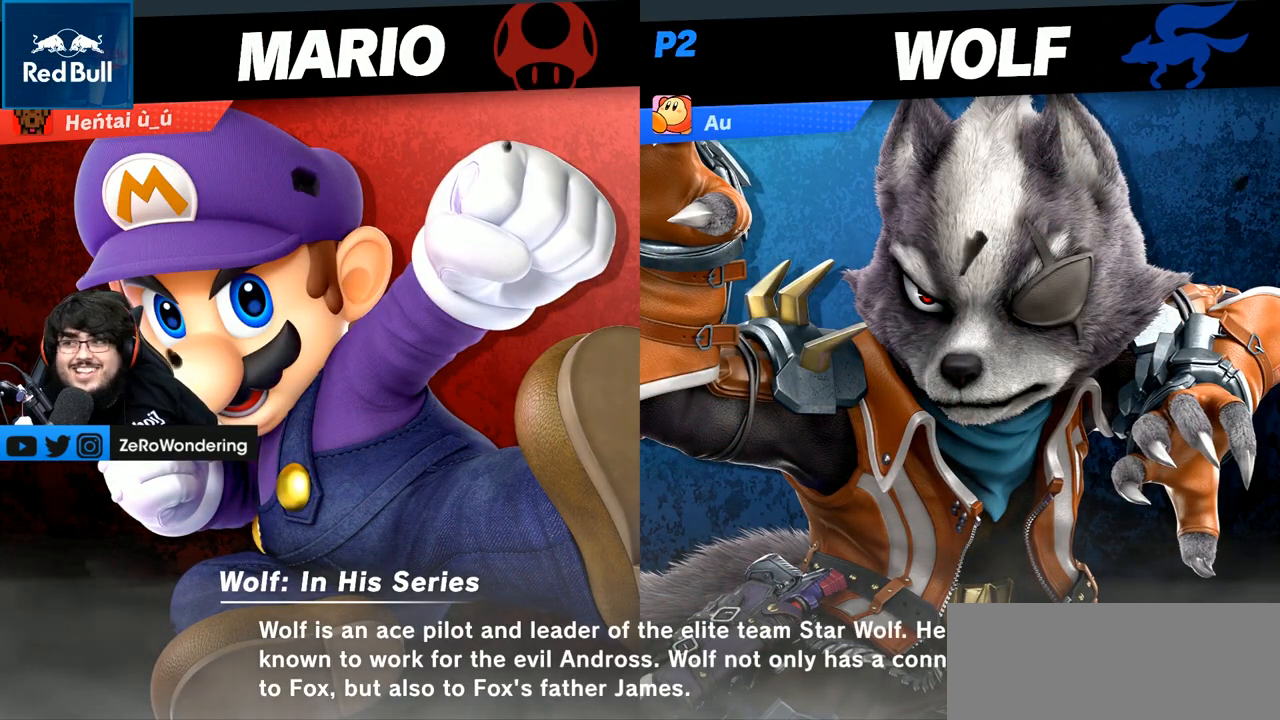
{"dt_ms": 500, "buttons": [], "left_stick": "center", "right_stick": "center", "events": []}
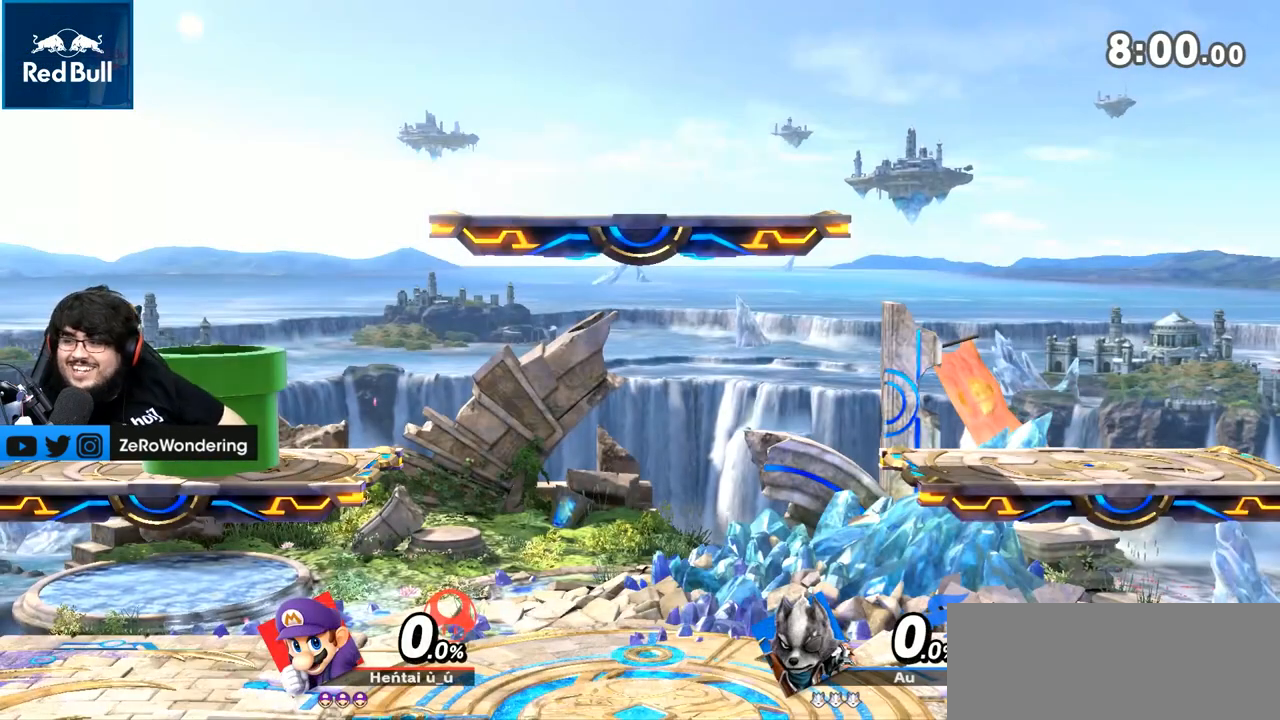
{"dt_ms": 500, "buttons": [], "left_stick": "center", "right_stick": "center", "events": []}
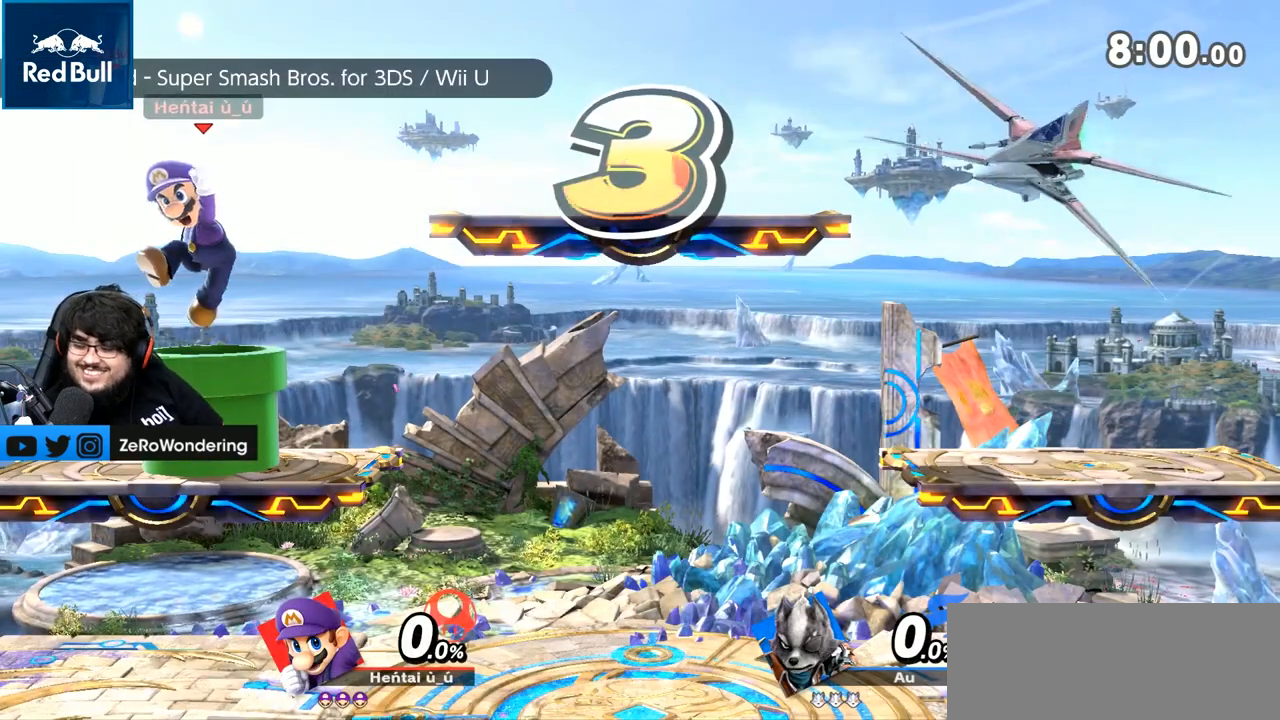
{"dt_ms": 500, "buttons": [], "left_stick": "center", "right_stick": "center", "events": []}
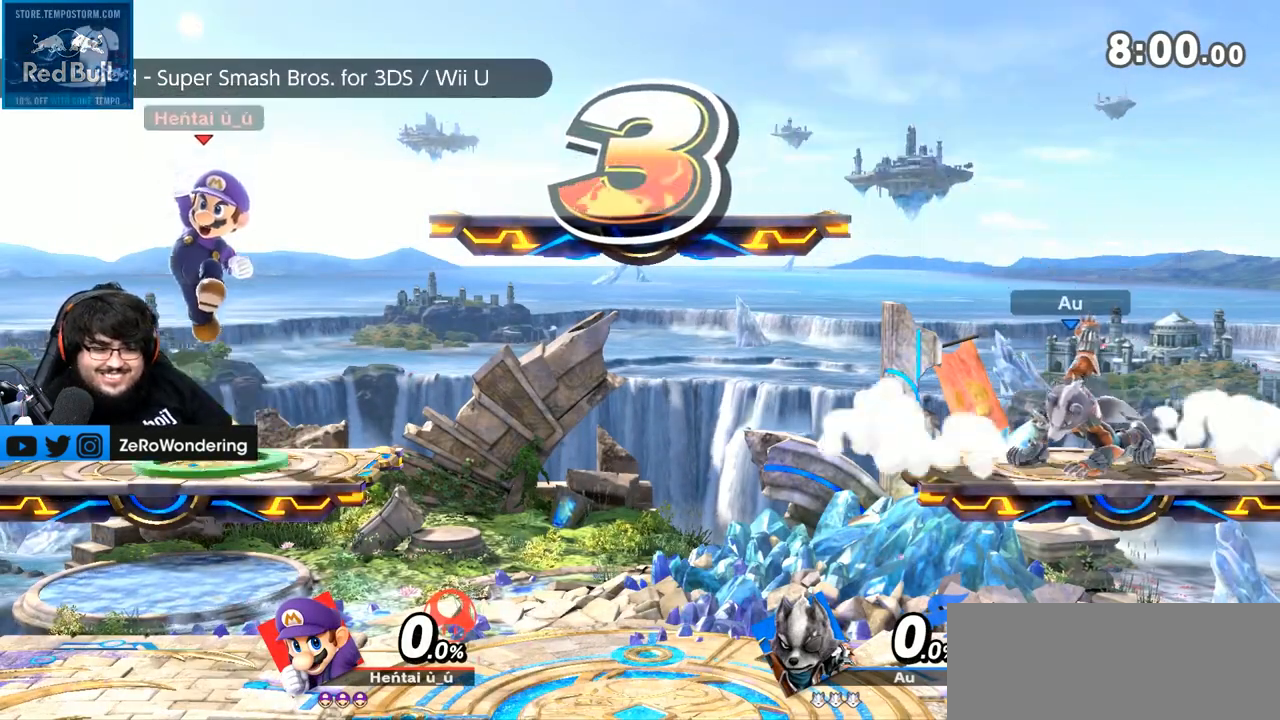
{"dt_ms": 500, "buttons": [], "left_stick": "down", "right_stick": "center", "events": [[483, "left_stick", "down"]]}
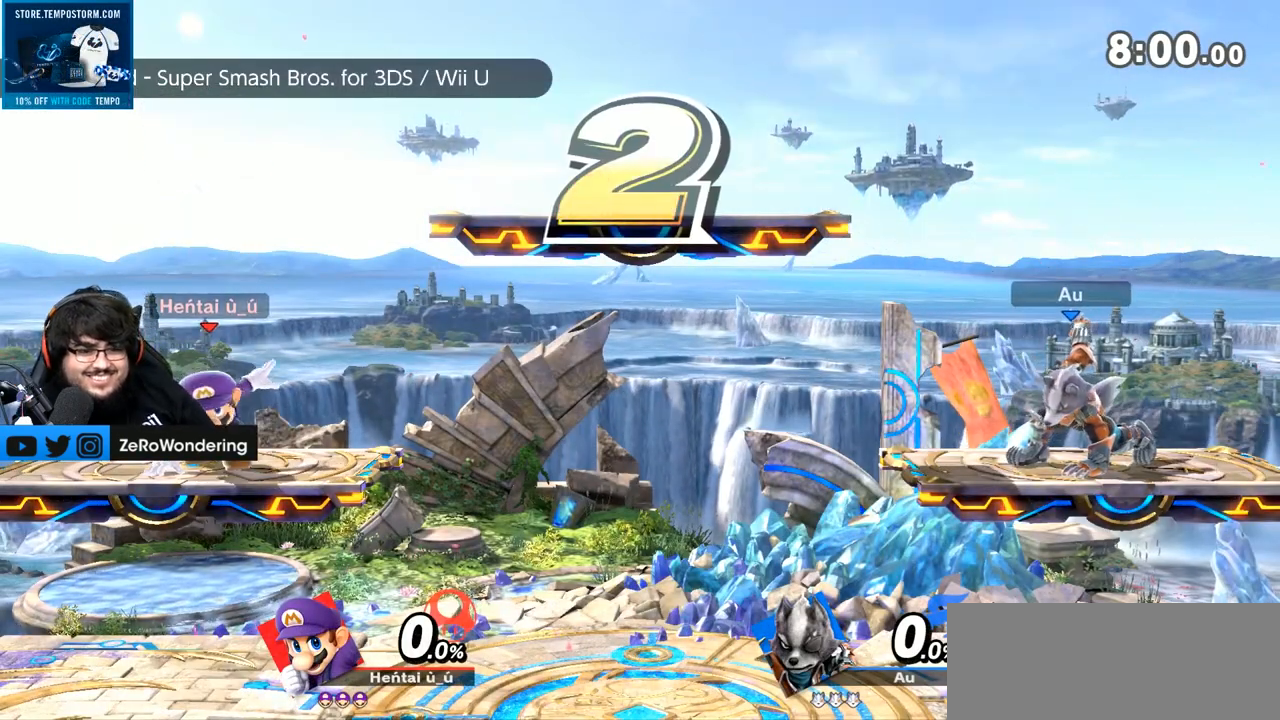
{"dt_ms": 1000, "buttons": [], "left_stick": "up", "right_stick": "center"}
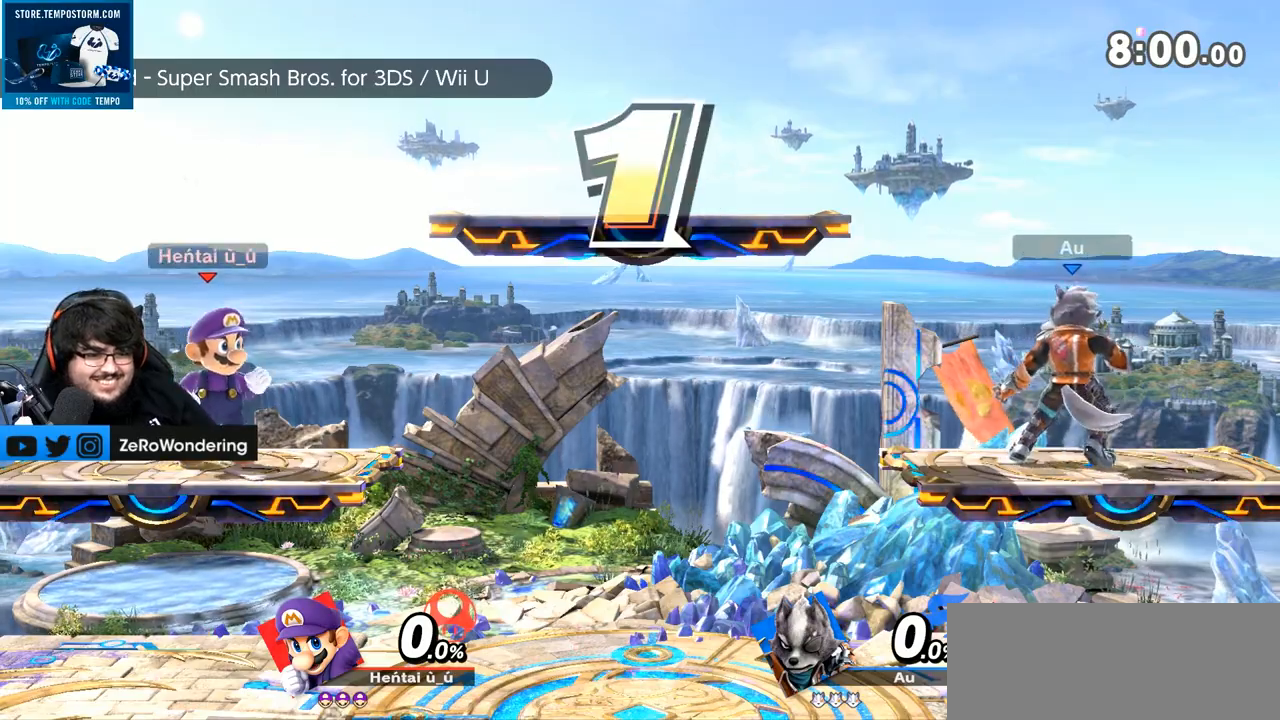
{"dt_ms": 500, "buttons": [], "left_stick": "center", "right_stick": "center", "events": [[33, "left_stick", "center"]]}
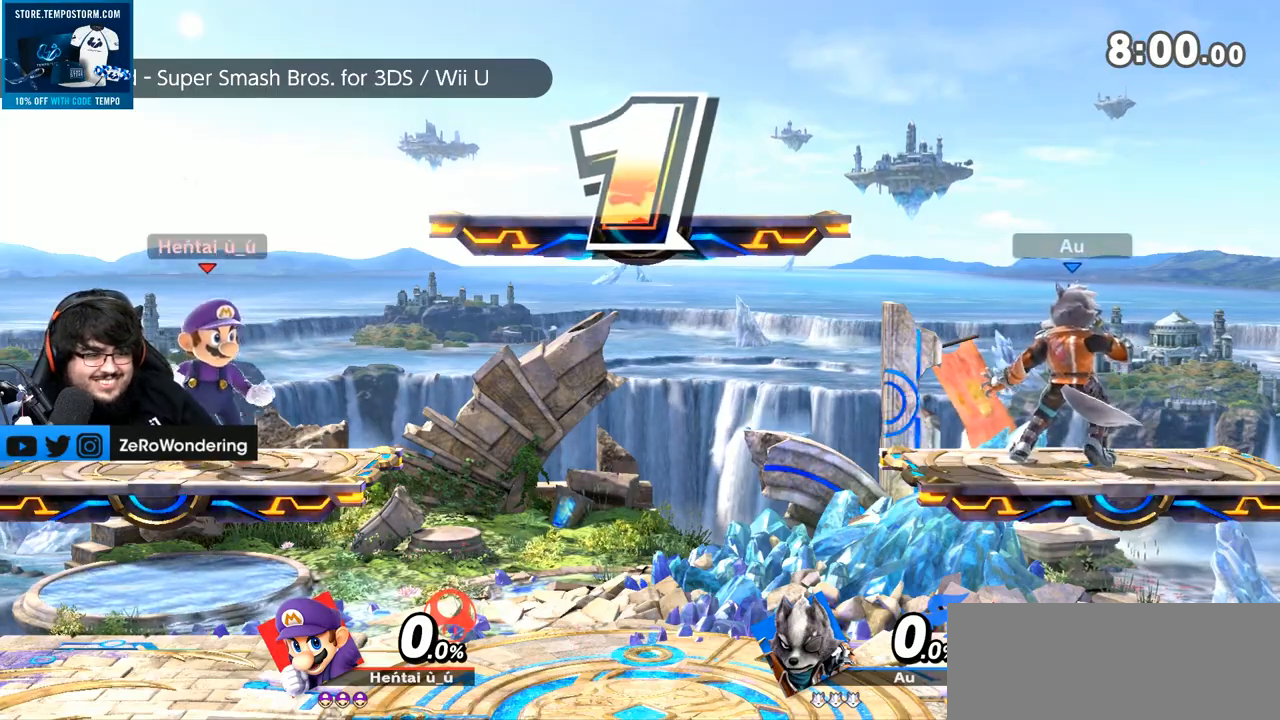
{"dt_ms": 500, "buttons": [], "left_stick": "center", "right_stick": "center", "events": []}
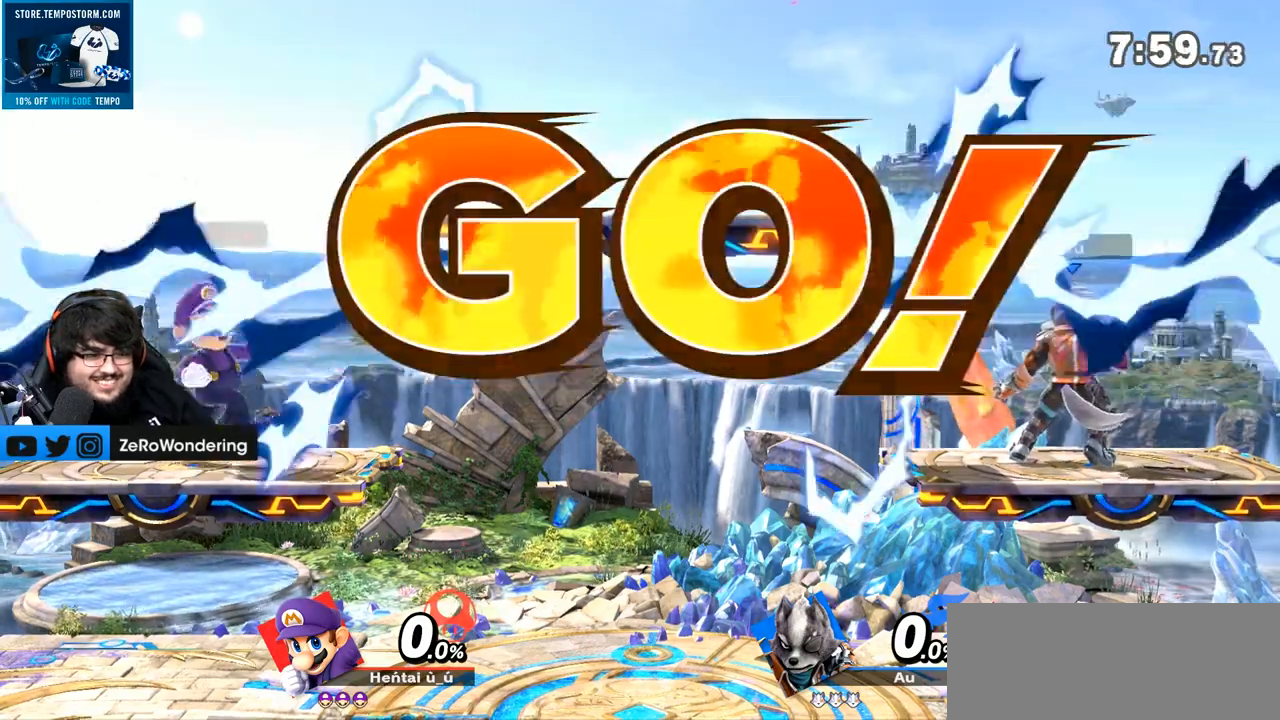
{"dt_ms": 500, "buttons": ["B"], "left_stick": "down", "right_stick": "center"}
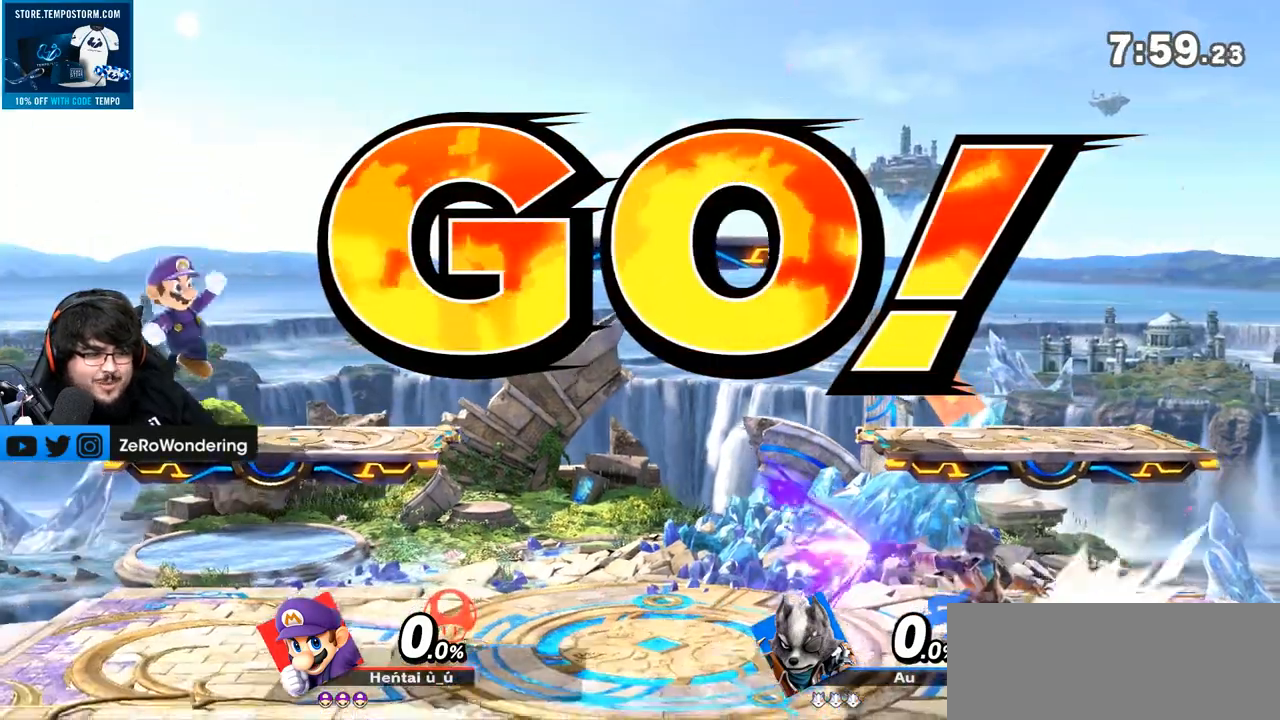
{"dt_ms": 500, "buttons": [], "left_stick": "center", "right_stick": "center", "events": [[33, "left_stick", "center"], [67, "B", "up"], [267, "L1", "down"], [317, "L1", "up"]]}
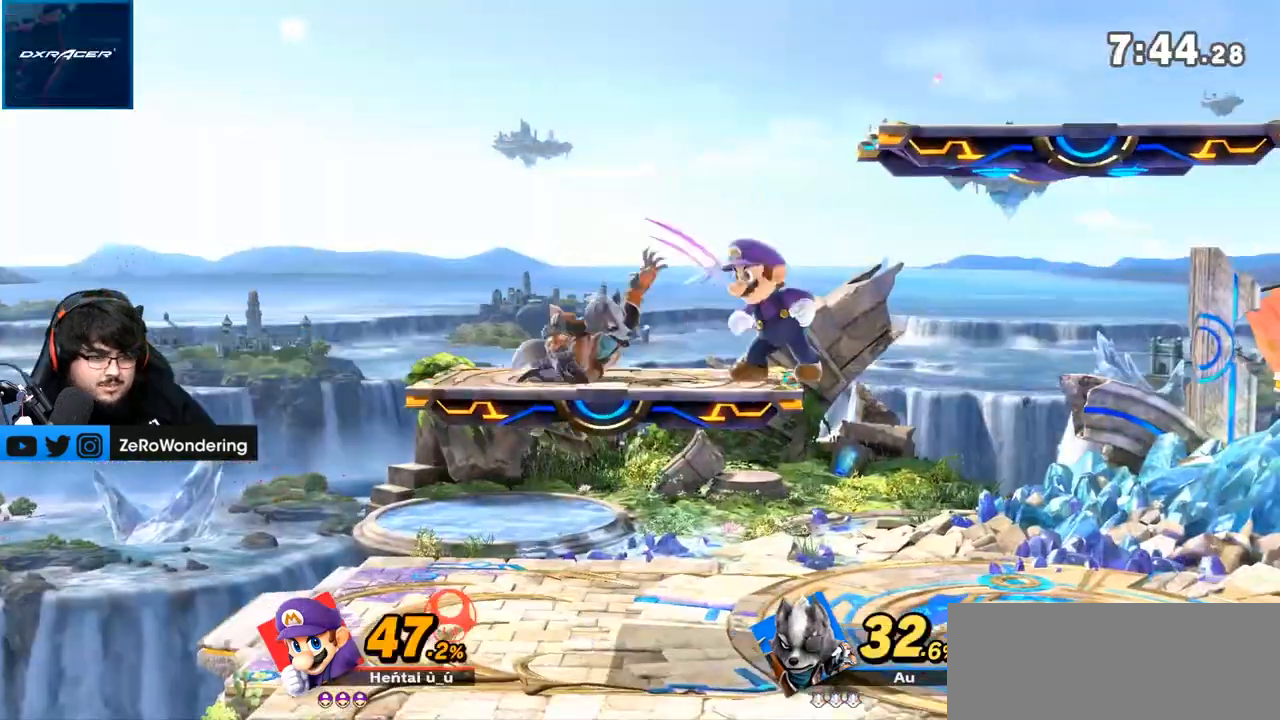
{"dt_ms": 500, "buttons": [], "left_stick": "right", "right_stick": "center"}